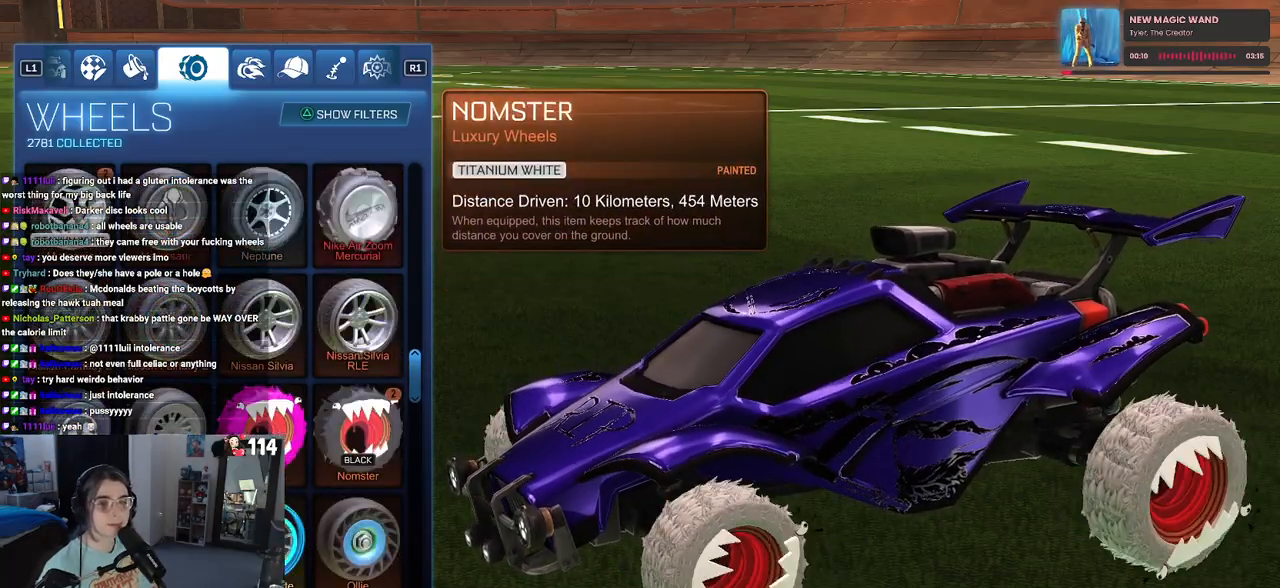
Gameplay with a controller (PlayStation layout); each line is a JSON object with the inputs held at the frame after it. "events" lists button and stick changes between this image and that frame as [ms after this image, input, new state], when the widget could be followed in between.
{"buttons": [], "left_stick": "center", "right_stick": "center", "events": [[83, "DPAD_DOWN", "down"], [233, "DPAD_DOWN", "up"]]}
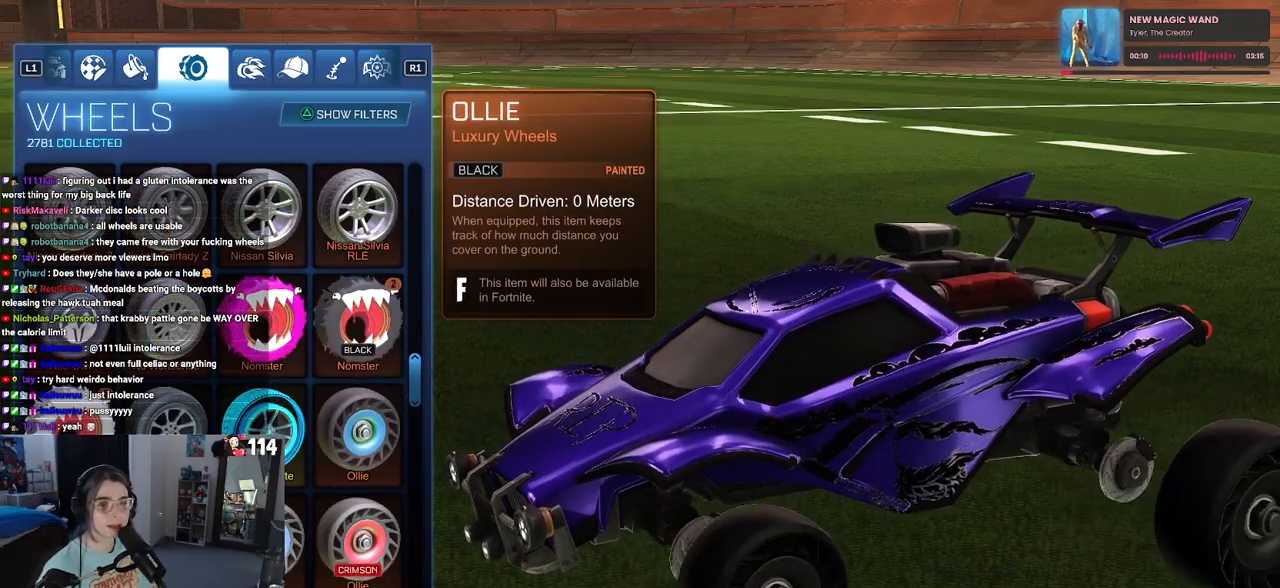
{"buttons": ["DPAD_DOWN"], "left_stick": "center", "right_stick": "center", "events": [[467, "DPAD_DOWN", "down"]]}
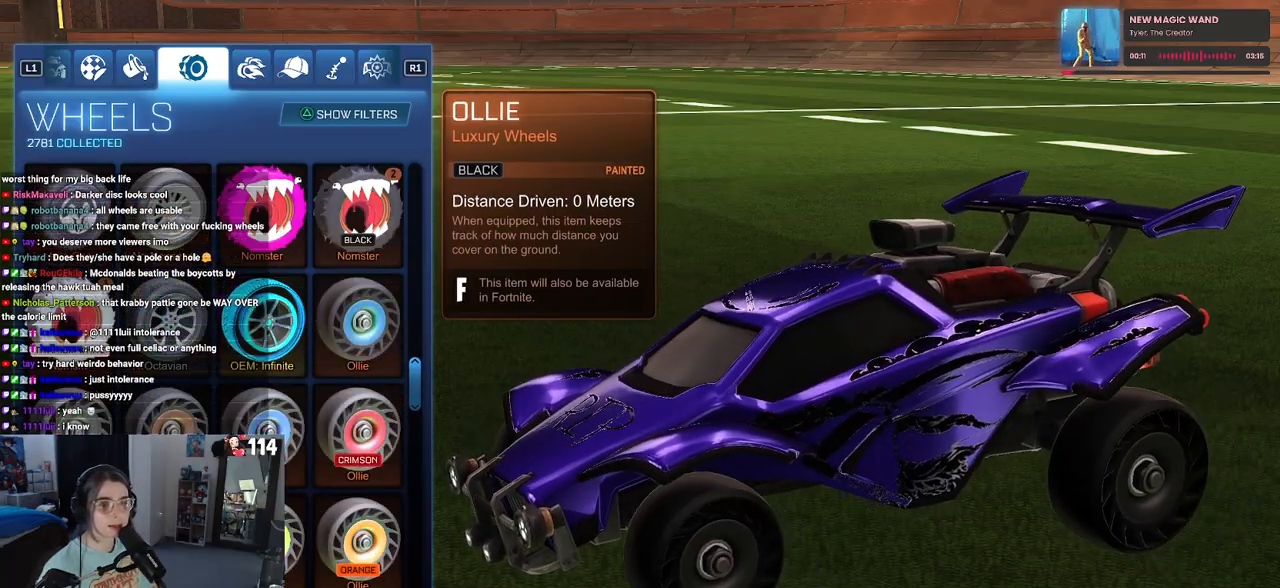
{"buttons": ["DPAD_UP"], "left_stick": "center", "right_stick": "center", "events": [[83, "DPAD_DOWN", "up"], [467, "DPAD_UP", "down"]]}
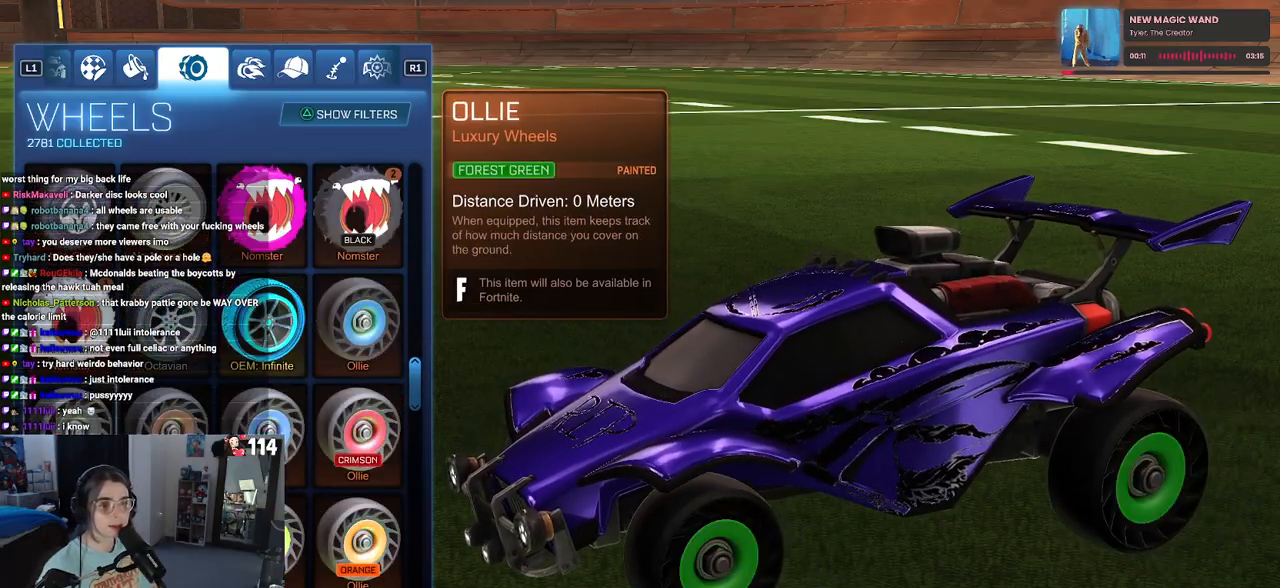
{"buttons": [], "left_stick": "center", "right_stick": "center", "events": [[50, "DPAD_UP", "up"], [117, "DPAD_UP", "down"], [233, "DPAD_UP", "up"], [333, "DPAD_RIGHT", "down"], [450, "DPAD_RIGHT", "up"]]}
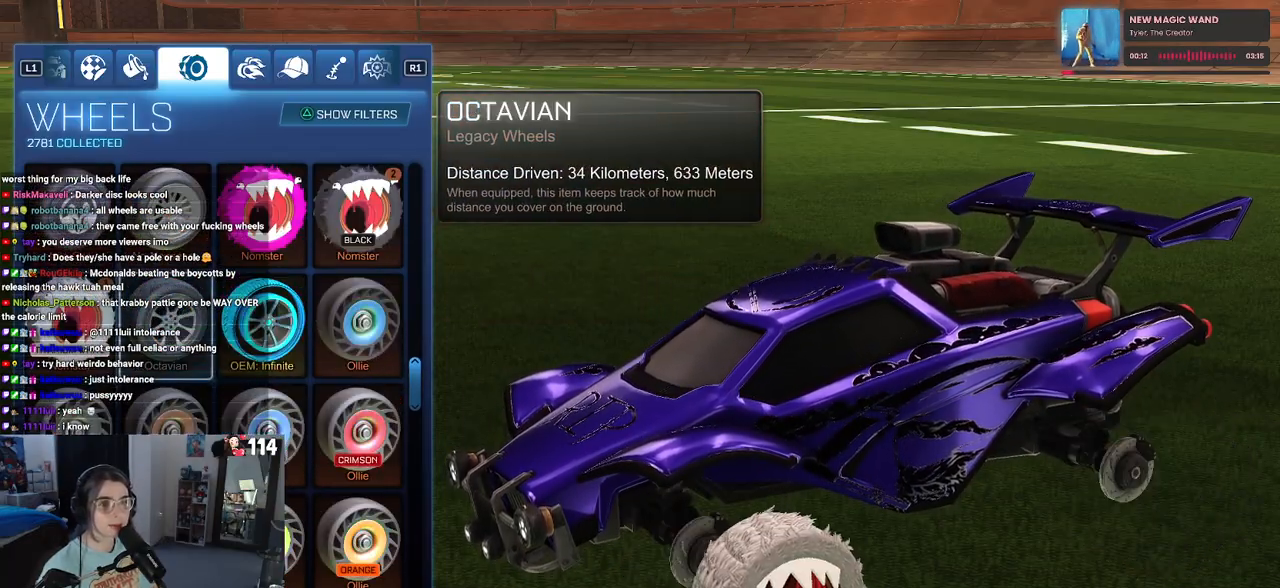
{"buttons": [], "left_stick": "center", "right_stick": "center", "events": [[67, "DPAD_UP", "down"], [133, "DPAD_UP", "up"], [217, "DPAD_RIGHT", "down"], [333, "DPAD_RIGHT", "up"]]}
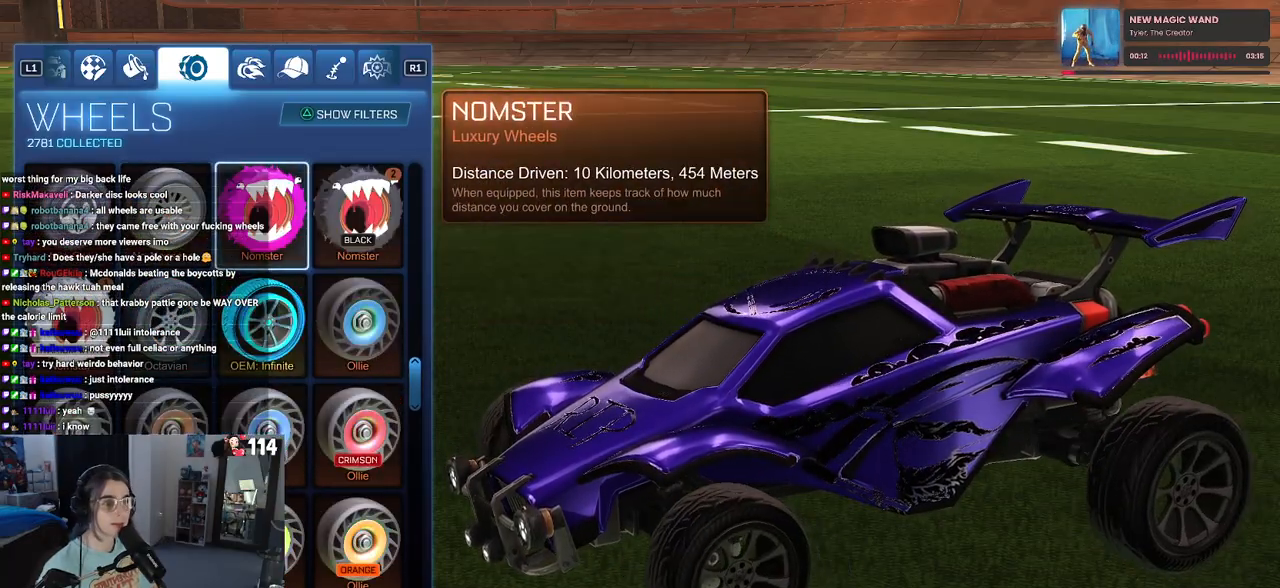
{"buttons": ["DPAD_DOWN"], "left_stick": "center", "right_stick": "center", "events": [[500, "DPAD_DOWN", "down"]]}
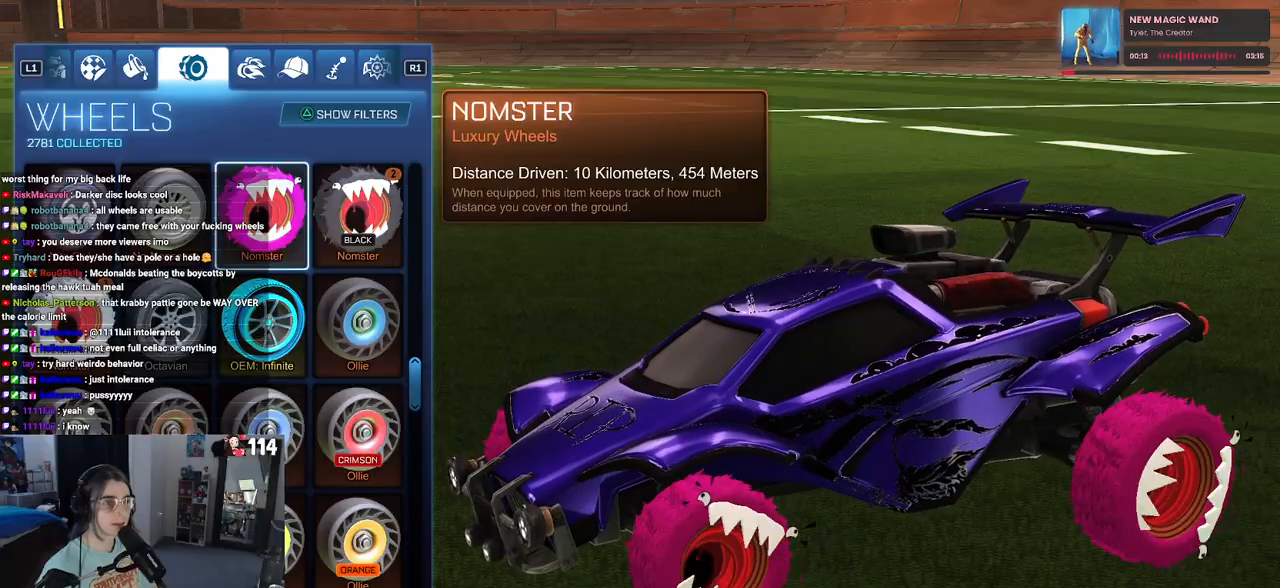
{"buttons": [], "left_stick": "center", "right_stick": "center", "events": [[433, "DPAD_DOWN", "up"]]}
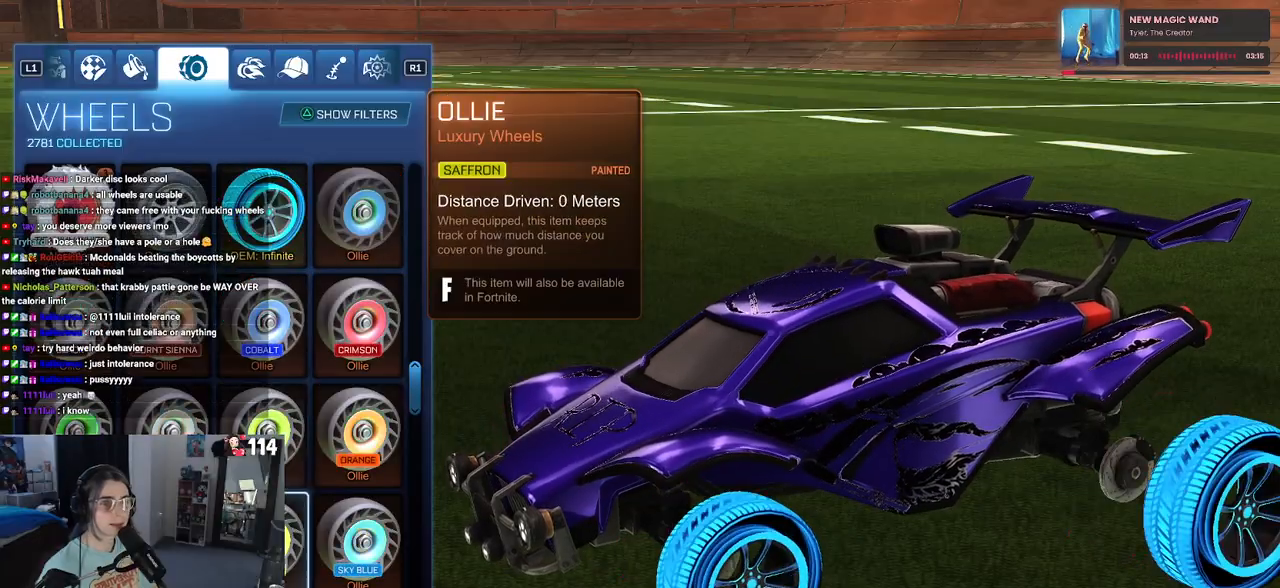
{"buttons": ["DPAD_DOWN"], "left_stick": "center", "right_stick": "center", "events": [[133, "DPAD_DOWN", "down"], [217, "DPAD_DOWN", "up"], [283, "DPAD_DOWN", "down"]]}
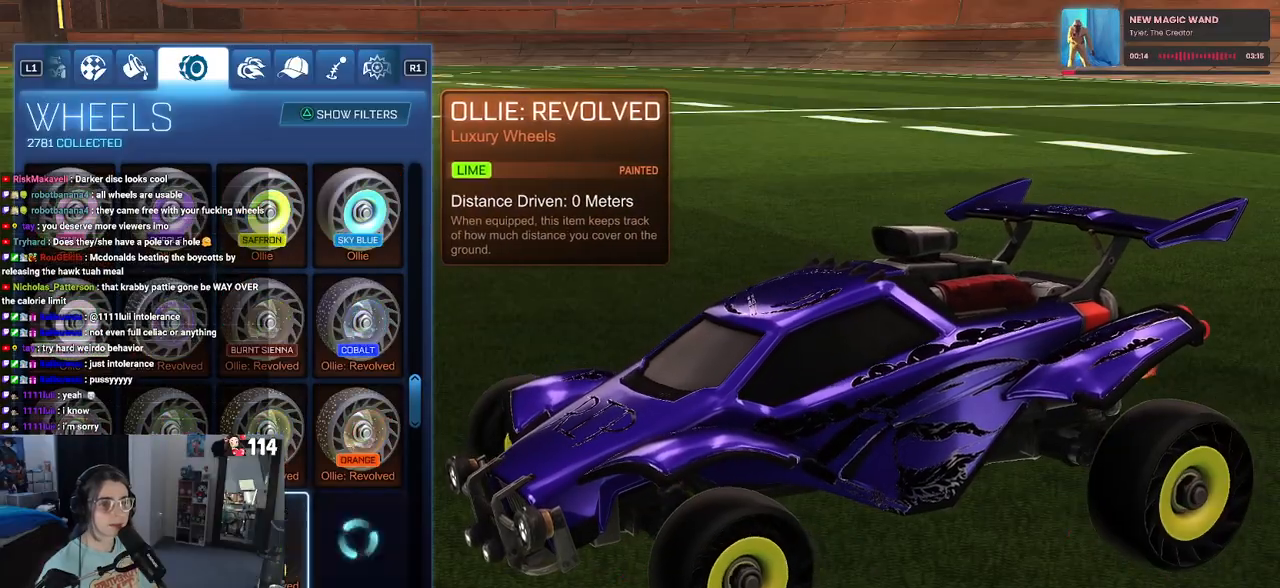
{"buttons": ["DPAD_DOWN"], "left_stick": "center", "right_stick": "center", "events": [[50, "DPAD_DOWN", "up"], [350, "DPAD_DOWN", "down"]]}
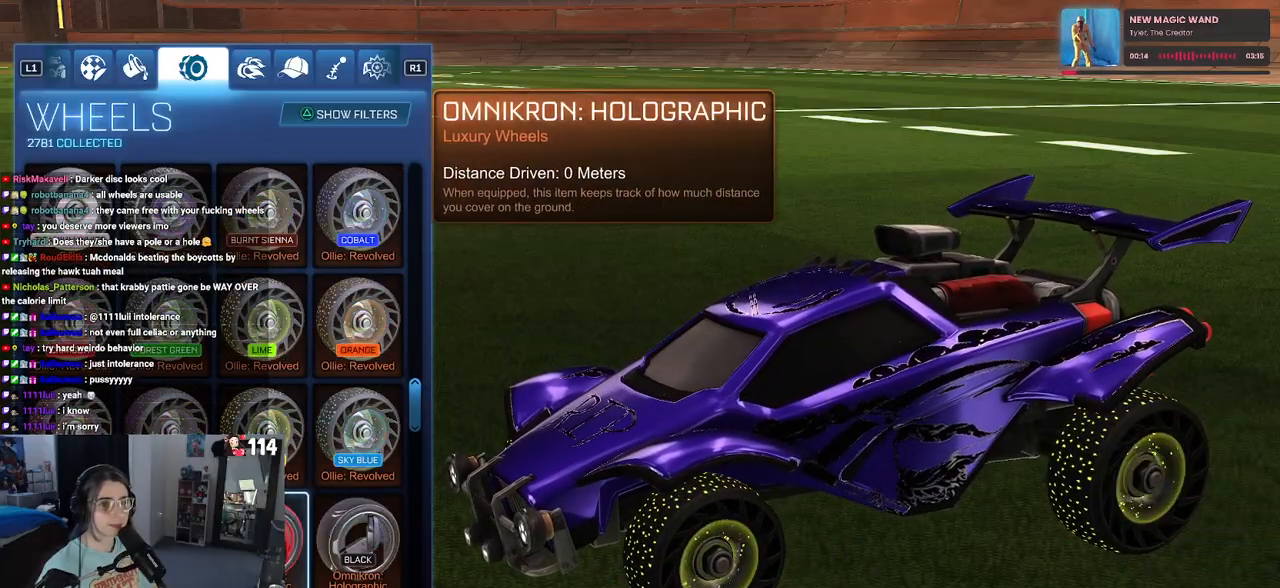
{"buttons": ["DPAD_DOWN"], "left_stick": "center", "right_stick": "center", "events": []}
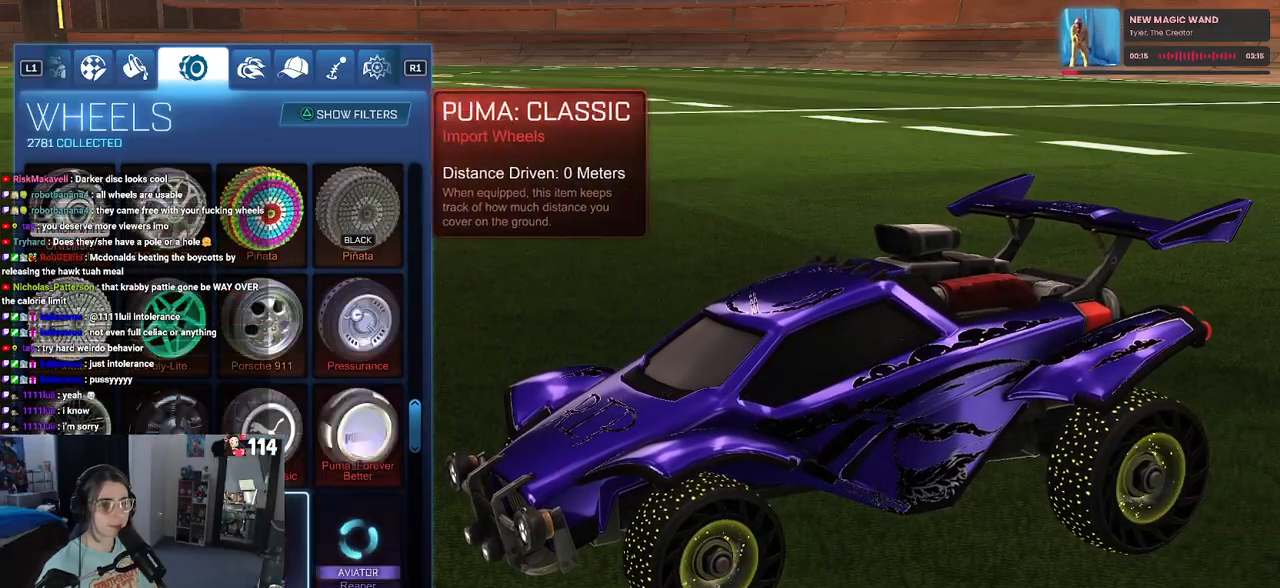
{"buttons": [], "left_stick": "center", "right_stick": "center", "events": [[17, "DPAD_DOWN", "up"]]}
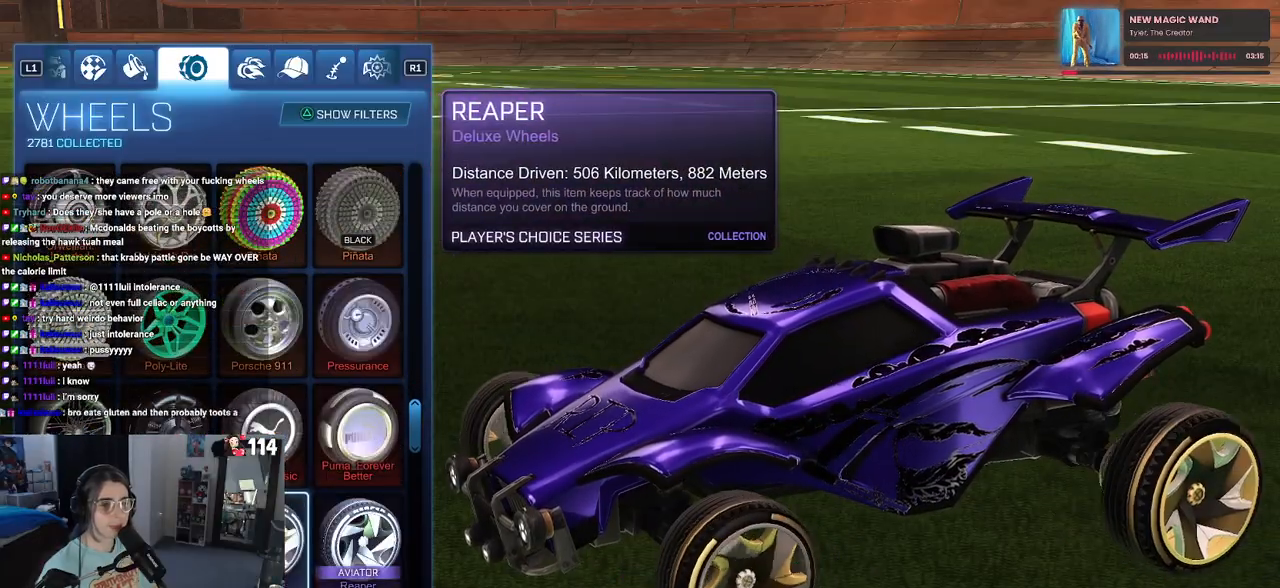
{"buttons": [], "left_stick": "center", "right_stick": "center", "events": [[133, "DPAD_DOWN", "down"], [433, "DPAD_DOWN", "up"]]}
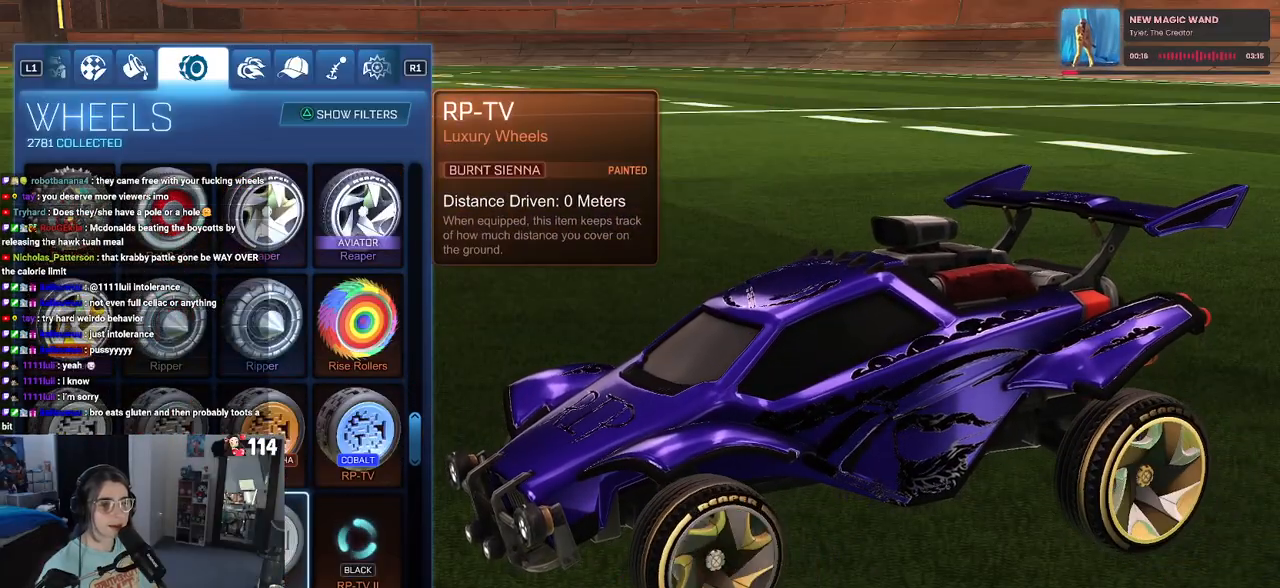
{"buttons": [], "left_stick": "center", "right_stick": "center", "events": []}
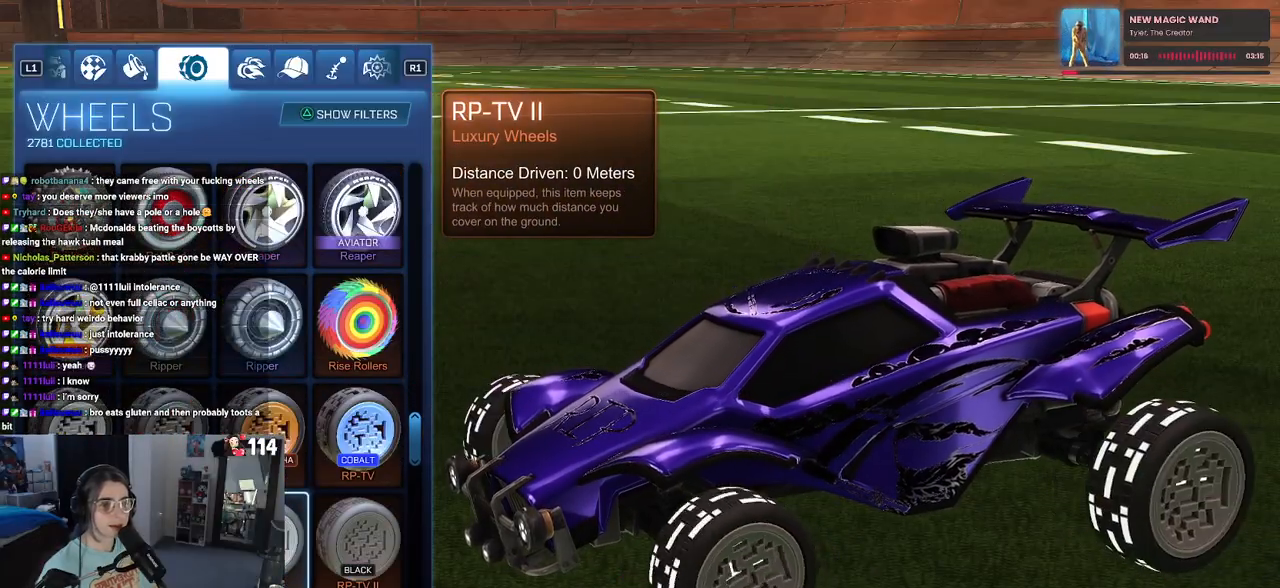
{"buttons": ["DPAD_DOWN"], "left_stick": "center", "right_stick": "center", "events": [[317, "DPAD_DOWN", "down"]]}
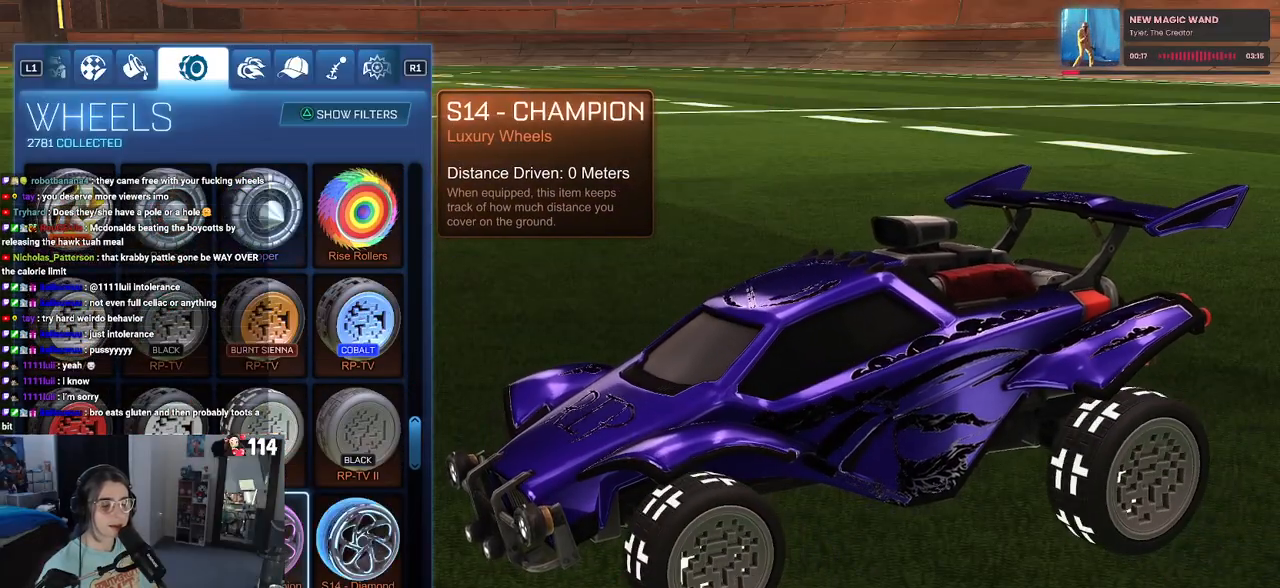
{"buttons": [], "left_stick": "center", "right_stick": "center", "events": [[233, "DPAD_DOWN", "up"]]}
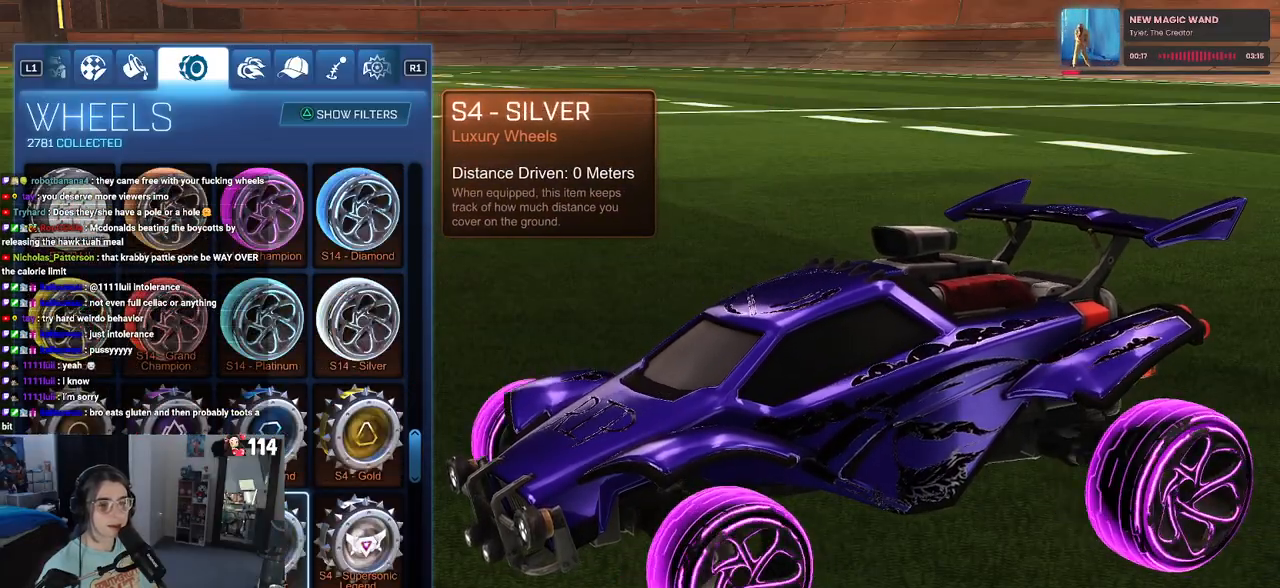
{"buttons": ["DPAD_DOWN"], "left_stick": "center", "right_stick": "center", "events": [[33, "DPAD_DOWN", "down"], [150, "DPAD_DOWN", "up"], [250, "DPAD_DOWN", "down"]]}
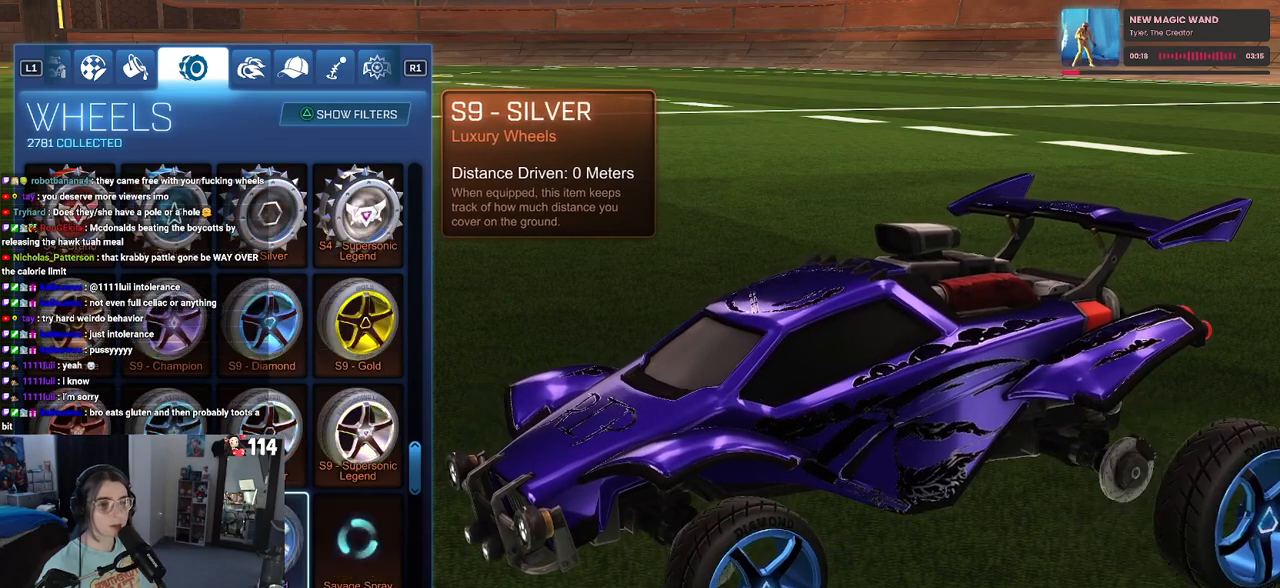
{"buttons": [], "left_stick": "center", "right_stick": "center", "events": [[367, "DPAD_DOWN", "up"]]}
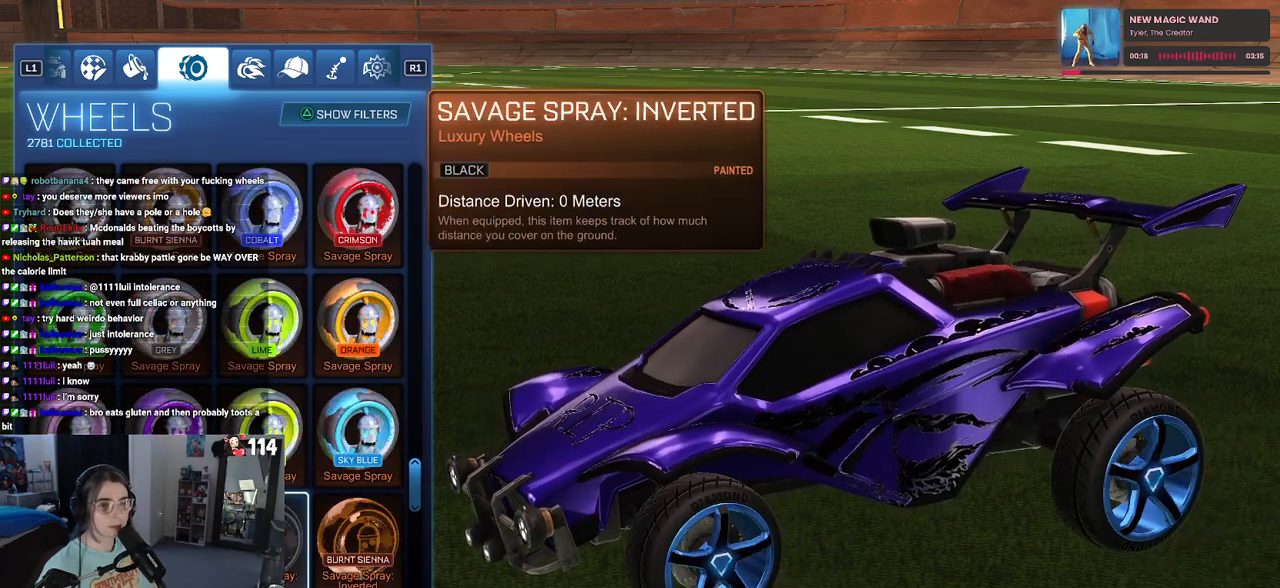
{"buttons": [], "left_stick": "center", "right_stick": "center", "events": [[200, "DPAD_DOWN", "down"], [350, "DPAD_DOWN", "up"]]}
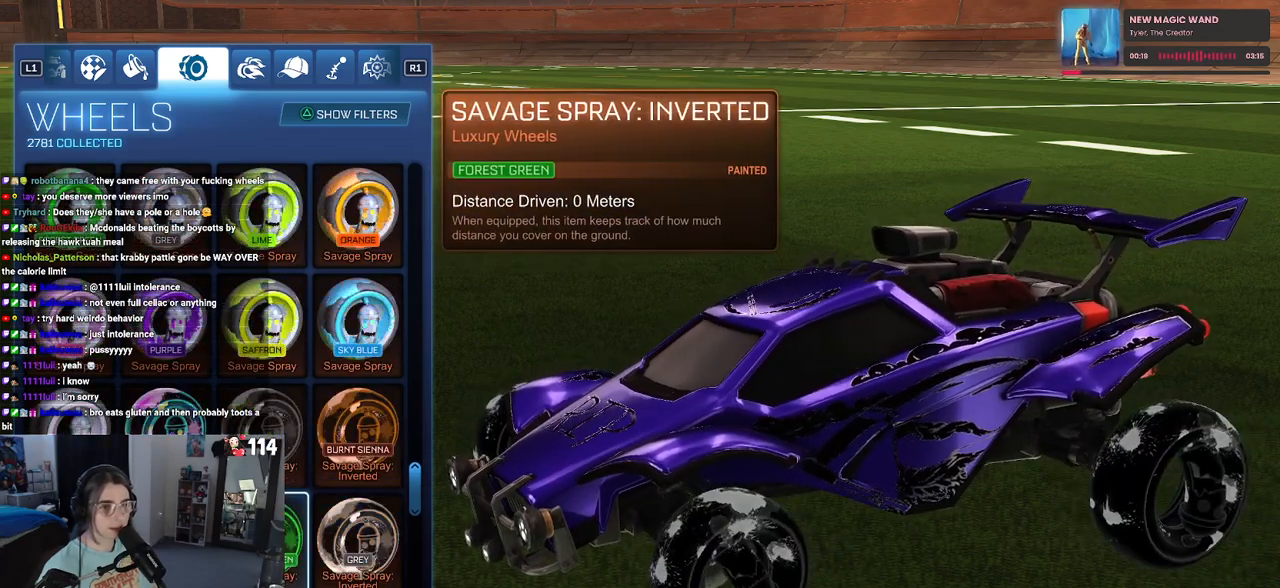
{"buttons": [], "left_stick": "center", "right_stick": "center", "events": [[283, "DPAD_LEFT", "down"], [333, "DPAD_LEFT", "up"]]}
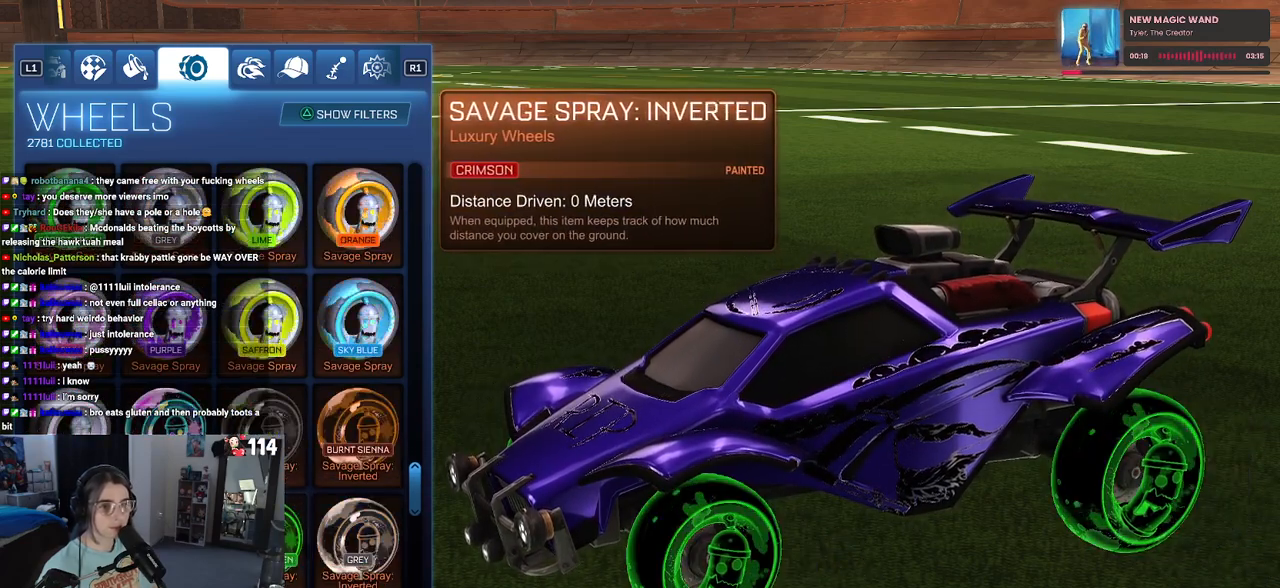
{"buttons": [], "left_stick": "center", "right_stick": "center", "events": [[183, "DPAD_DOWN", "down"], [317, "DPAD_DOWN", "up"]]}
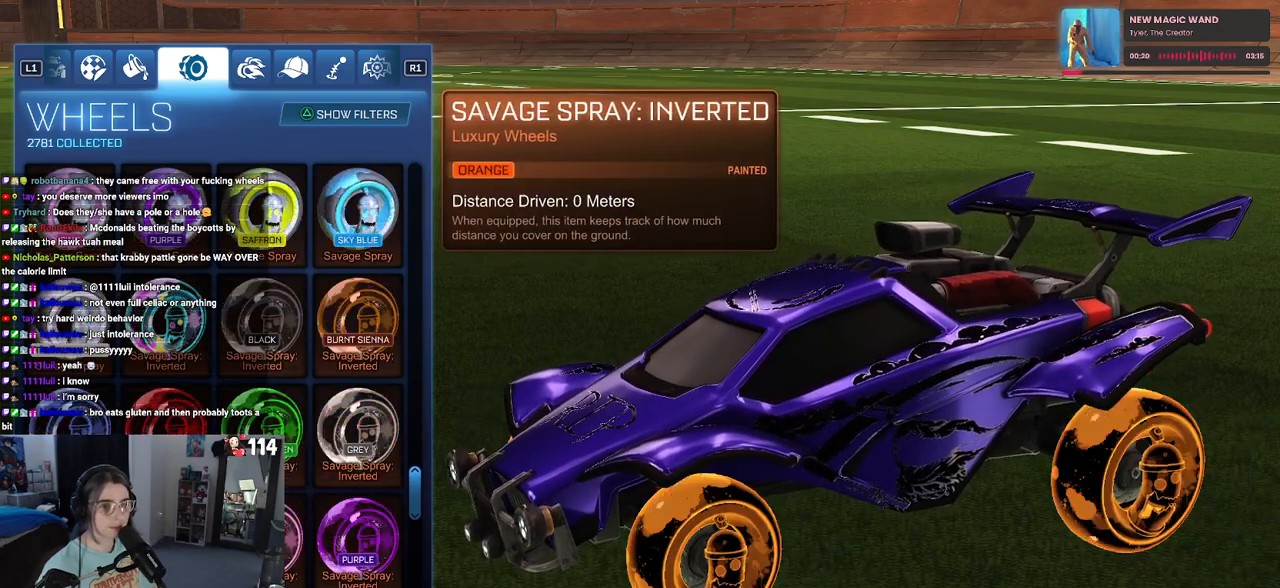
{"buttons": [], "left_stick": "center", "right_stick": "center", "events": [[350, "DPAD_RIGHT", "down"], [433, "DPAD_RIGHT", "up"]]}
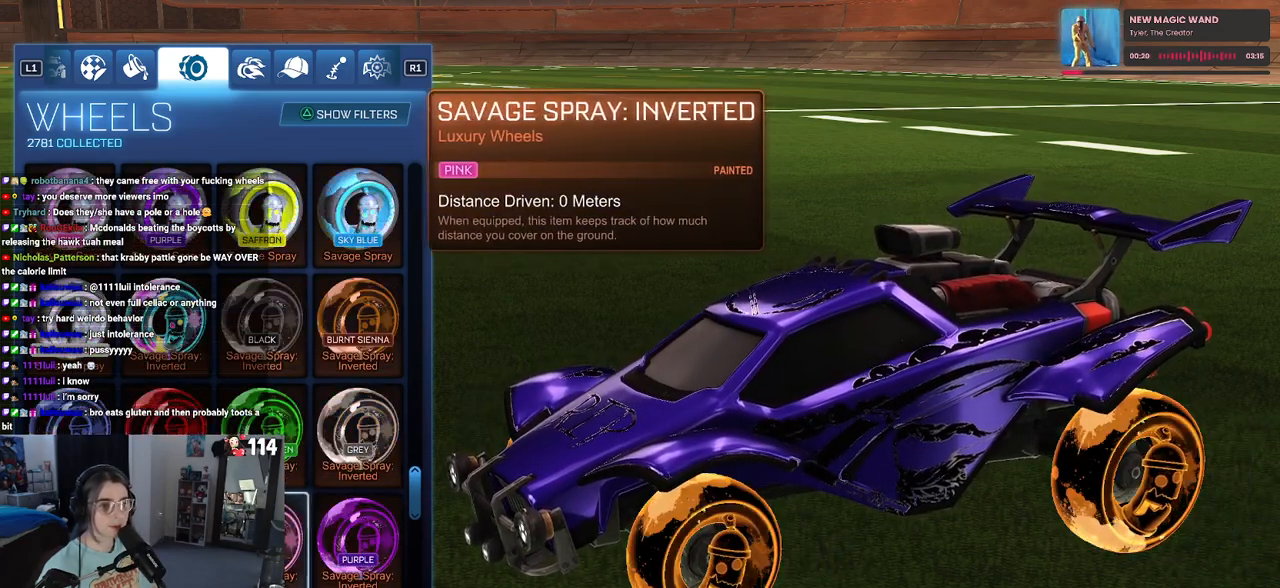
{"buttons": [], "left_stick": "center", "right_stick": "center", "events": [[17, "DPAD_RIGHT", "down"], [150, "DPAD_RIGHT", "up"]]}
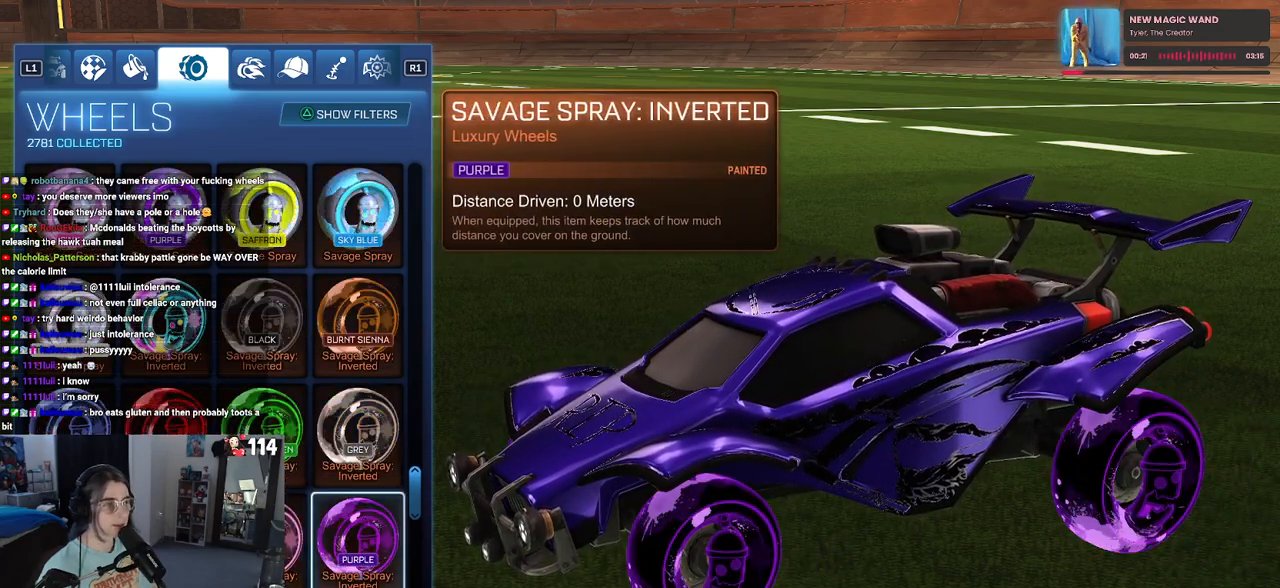
{"buttons": [], "left_stick": "center", "right_stick": "center", "events": []}
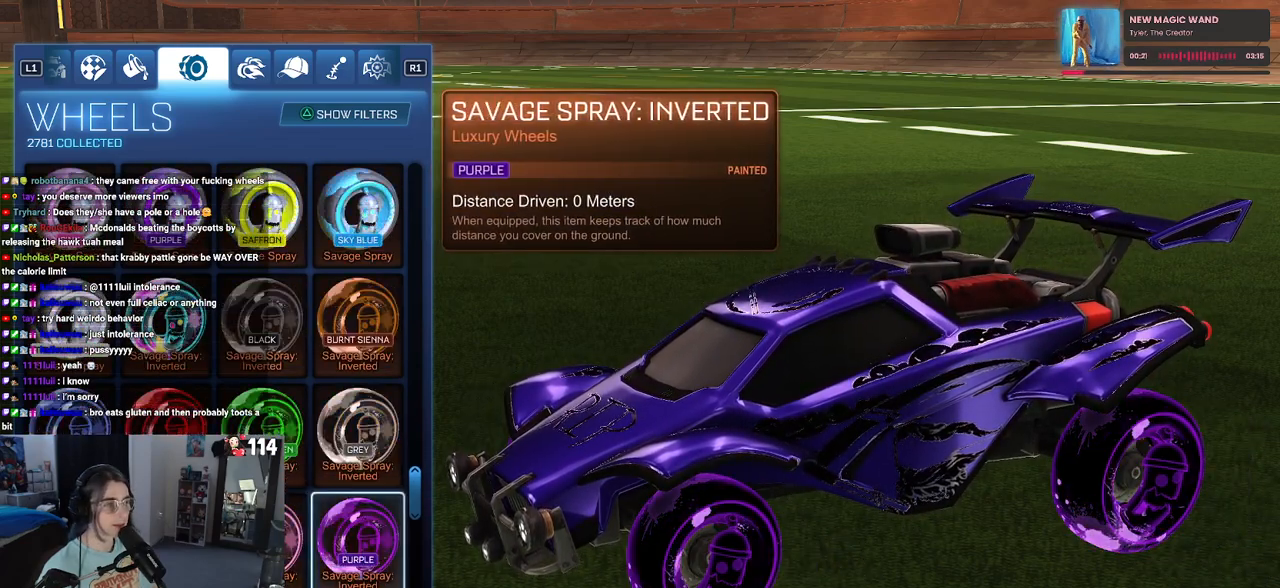
{"buttons": [], "left_stick": "center", "right_stick": "center", "events": []}
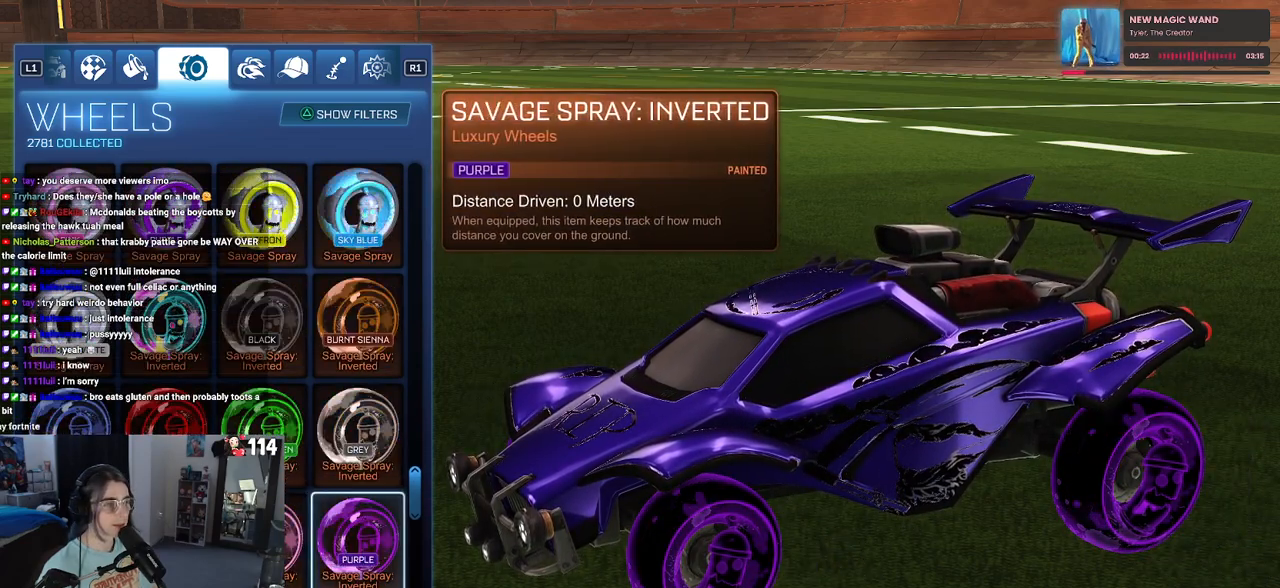
{"buttons": ["DPAD_DOWN"], "left_stick": "center", "right_stick": "center", "events": [[133, "right_stick", "left"], [483, "right_stick", "center"], [500, "DPAD_DOWN", "down"]]}
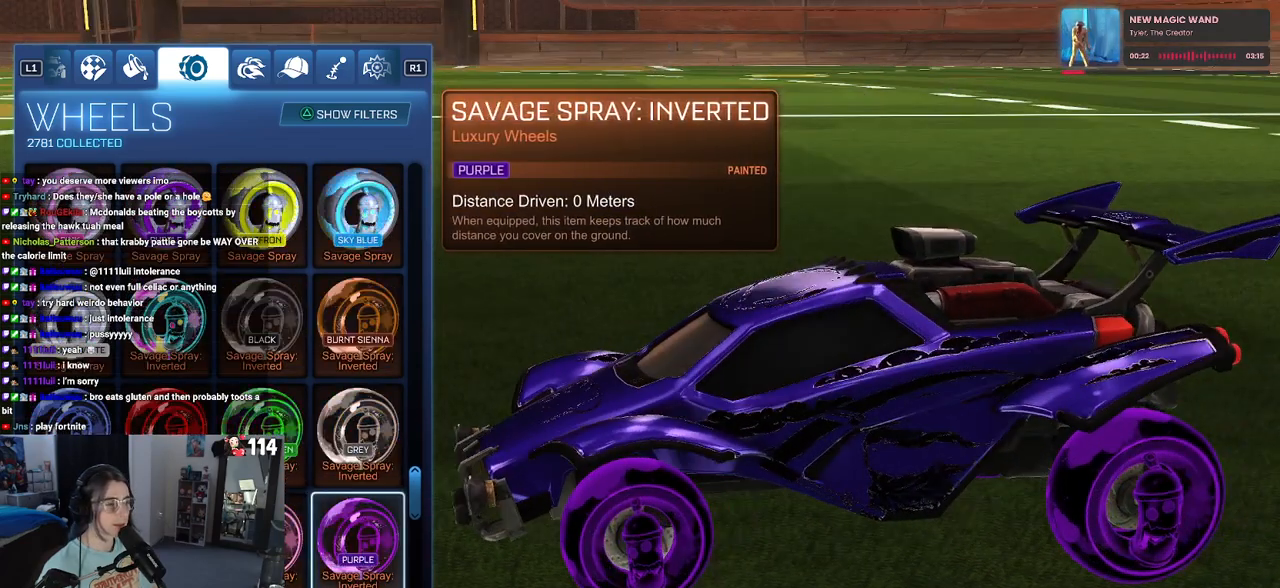
{"buttons": ["DPAD_DOWN"], "left_stick": "center", "right_stick": "center", "events": [[283, "DPAD_DOWN", "up"], [450, "DPAD_DOWN", "down"]]}